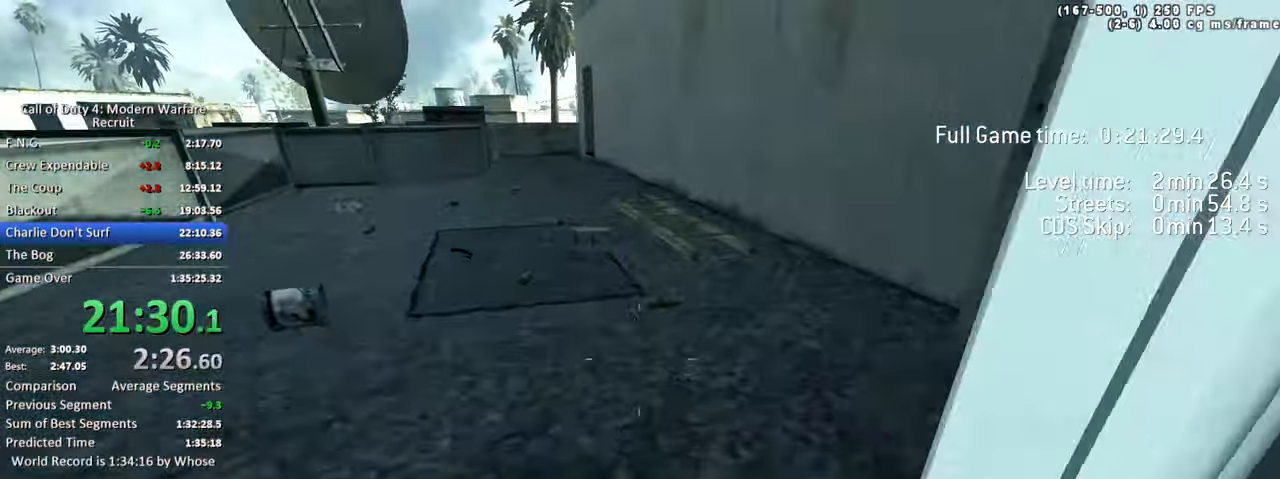
Gameplay with keyboard; each line is a JSON object with the keys held at the frame after it. "events" lists presses ("down") and releases ("up") of "1", "2", "3", "4", "5", "a", "alt", "caps_lock", "ctrl", "d", "e", "f", "g", "q", "s", "shift", "space", "t", "tab", "v", "w", "x" and "z" between this image and that frame as [ms after this image, input, new state], when the widget could be followed in between. No other keys are recorded. Mouse input is not recorded. Not read: c r.
{"keys": ["a", "space", "w"], "events": [[167, "shift", "up"], [217, "a", "up"], [217, "d", "down"], [367, "a", "down"], [400, "d", "up"], [500, "space", "down"]]}
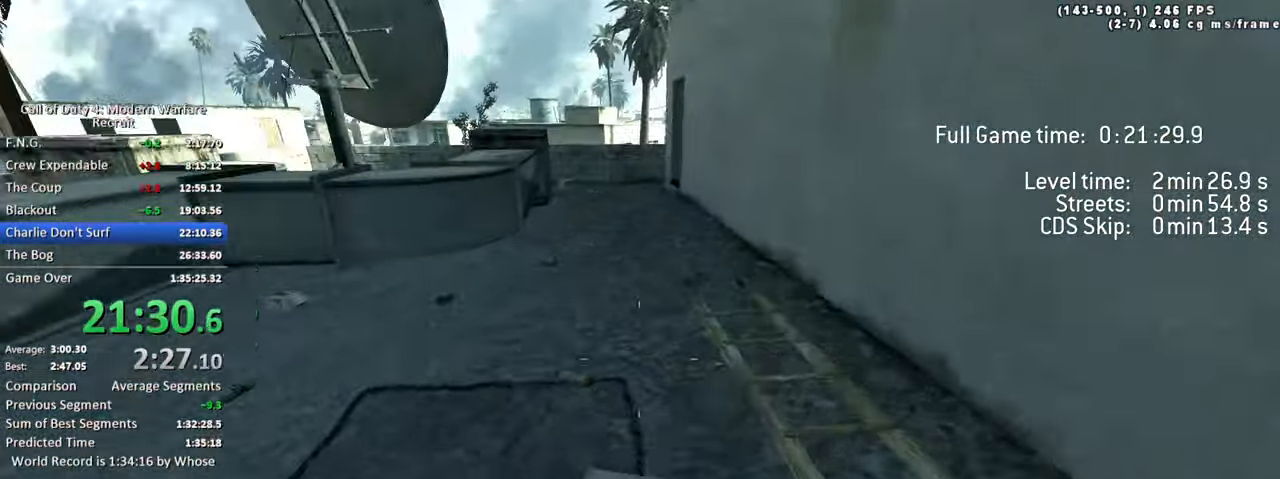
{"keys": ["a", "w"], "events": [[50, "ctrl", "down"], [234, "ctrl", "up"], [384, "space", "up"]]}
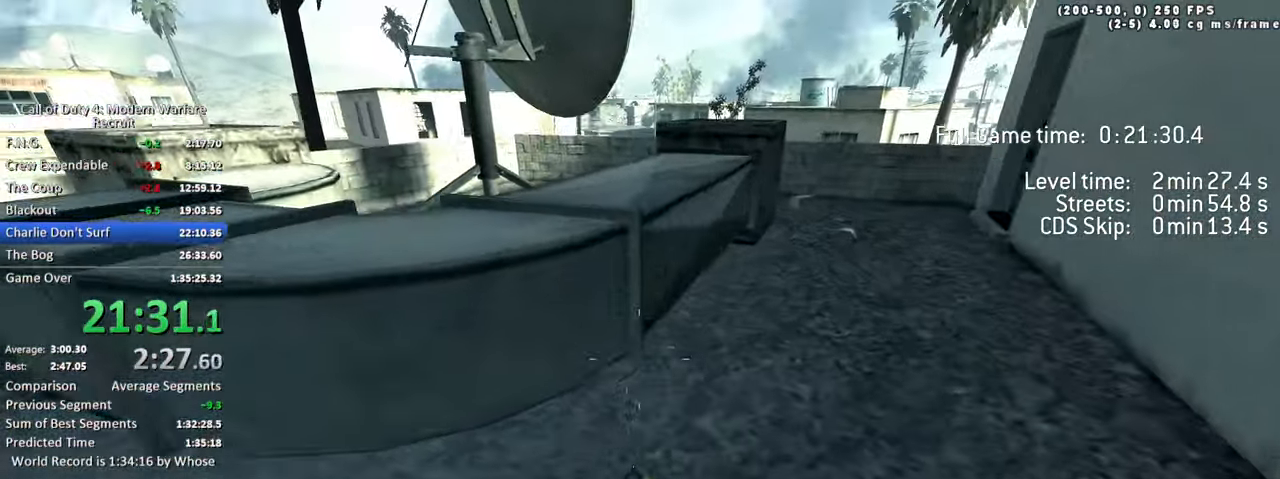
{"keys": ["ctrl", "d", "space", "w"], "events": [[17, "shift", "down"], [150, "shift", "up"], [200, "a", "up"], [200, "d", "down"], [300, "space", "down"], [350, "ctrl", "down"]]}
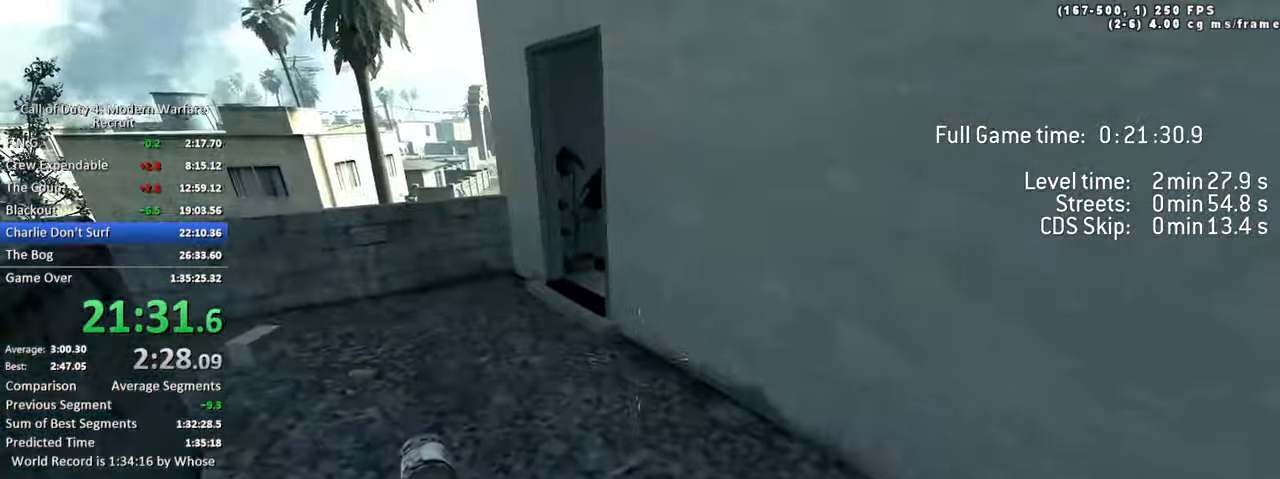
{"keys": ["shift", "w"], "events": [[84, "ctrl", "up"], [167, "space", "up"], [317, "d", "up"], [367, "shift", "down"]]}
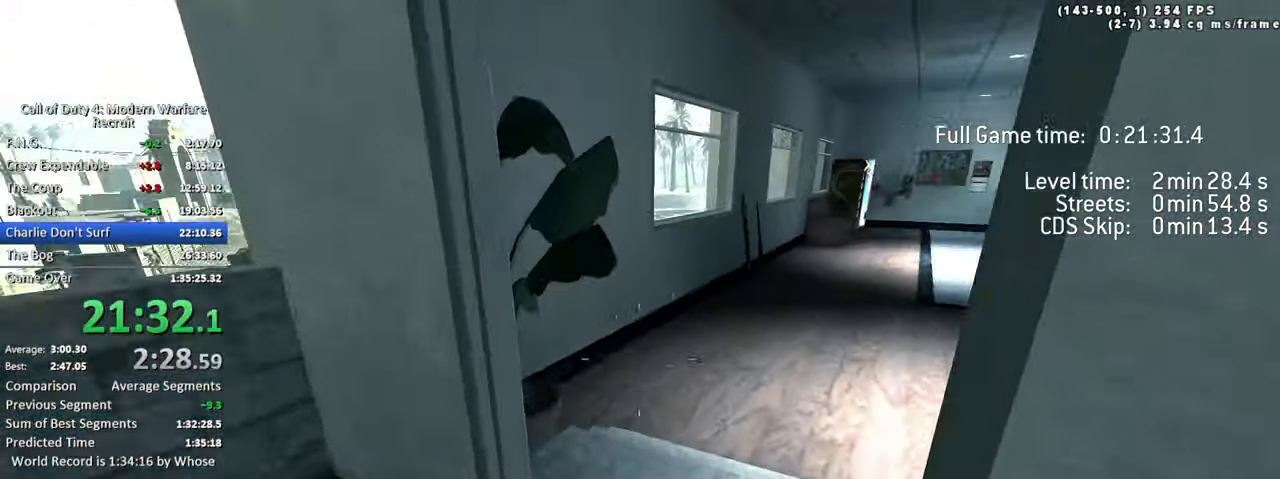
{"keys": ["w"], "events": [[50, "d", "down"], [50, "shift", "up"], [234, "d", "up"]]}
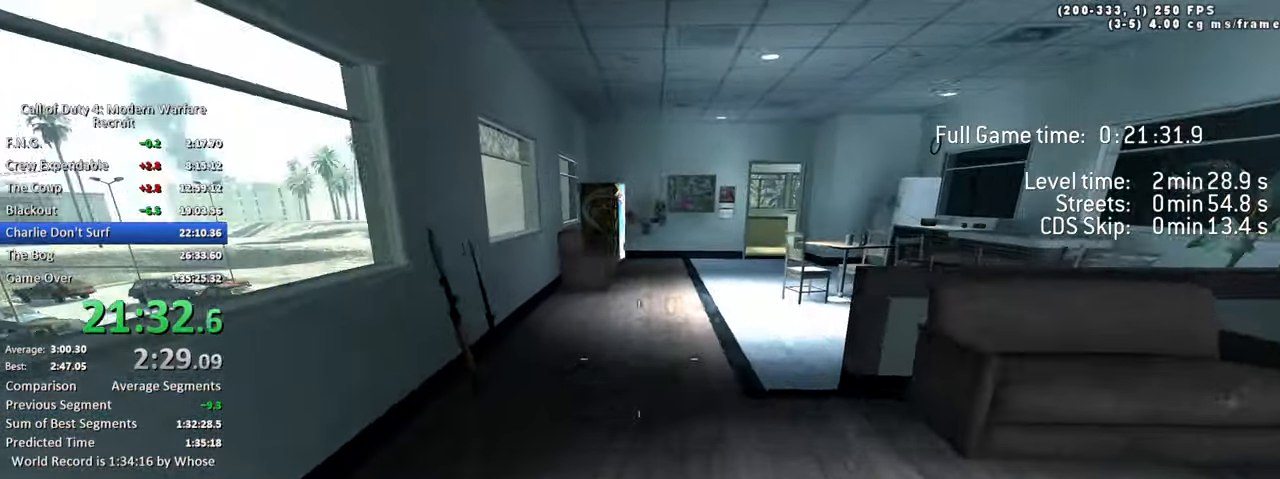
{"keys": ["a", "w"], "events": [[434, "a", "down"]]}
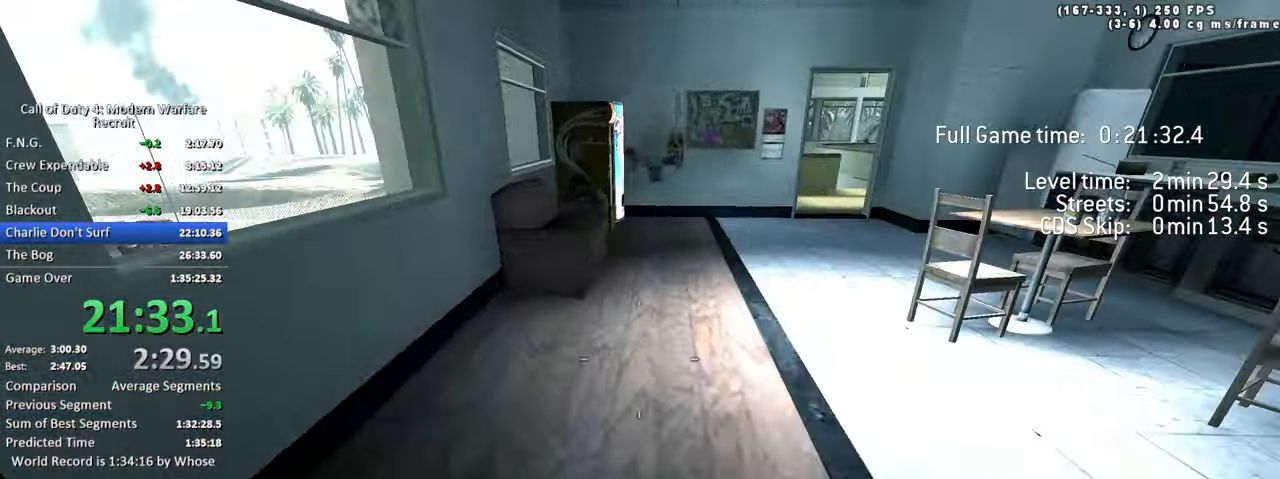
{"keys": ["d", "w"], "events": [[134, "space", "down"], [217, "a", "up"], [267, "space", "up"], [317, "d", "down"]]}